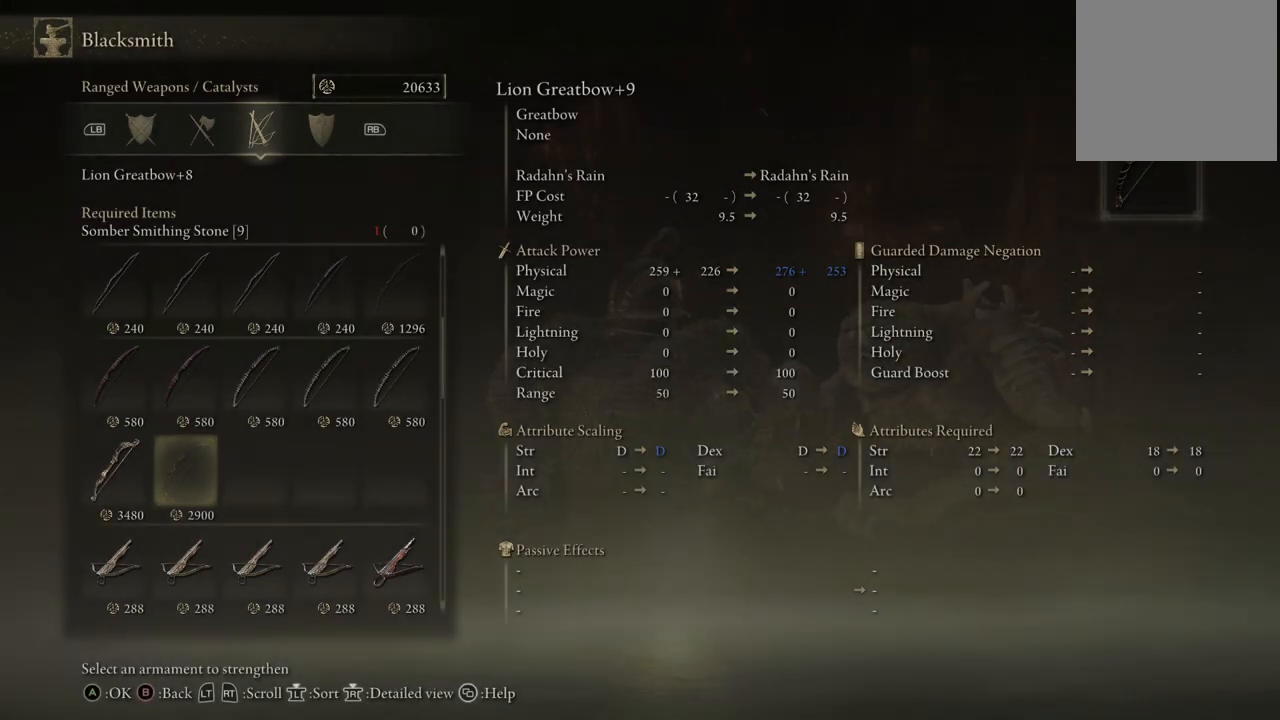
Gameplay with a controller (Xbox layout); each line is a JSON object with the inputs held at the frame after it. "events" lists button and stick changes between this image and that frame as [ms after this image, input, new state], when the widget could be followed in between. Not read: L3 R3.
{"buttons": [], "left_stick": "center", "right_stick": "center", "events": []}
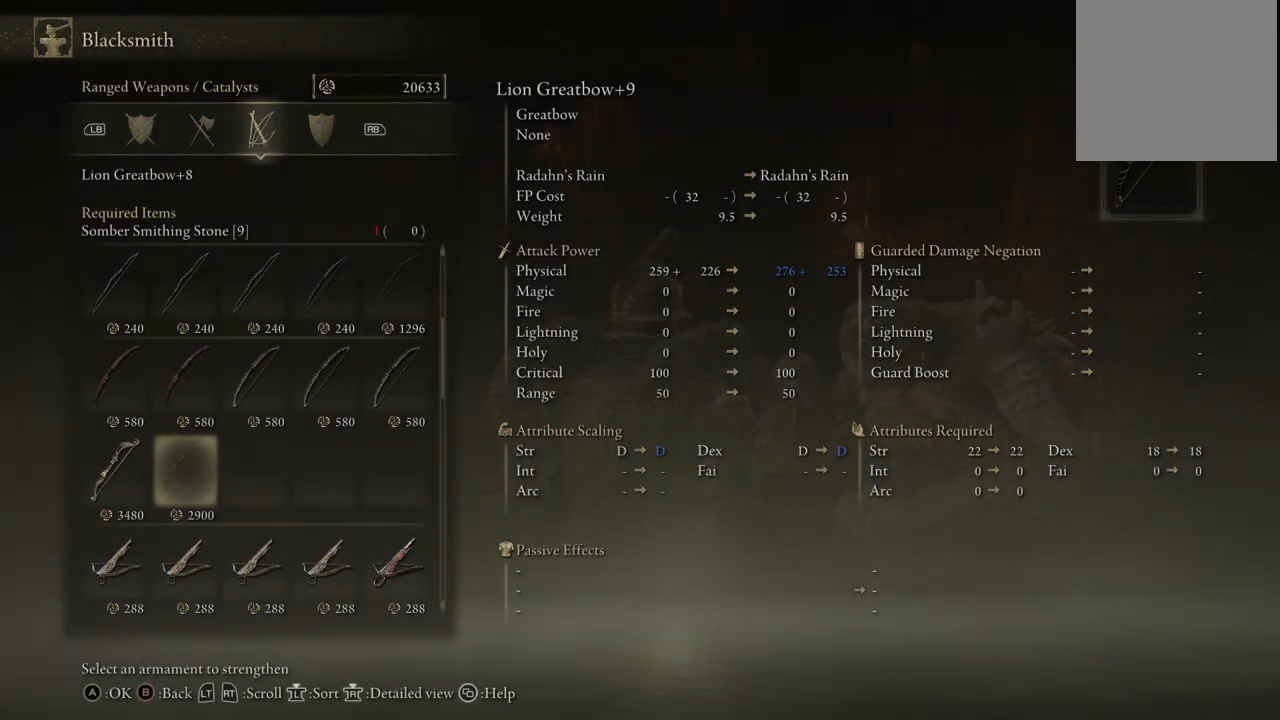
{"buttons": [], "left_stick": "center", "right_stick": "center", "events": [[300, "DPAD_UP", "down"], [367, "DPAD_UP", "up"]]}
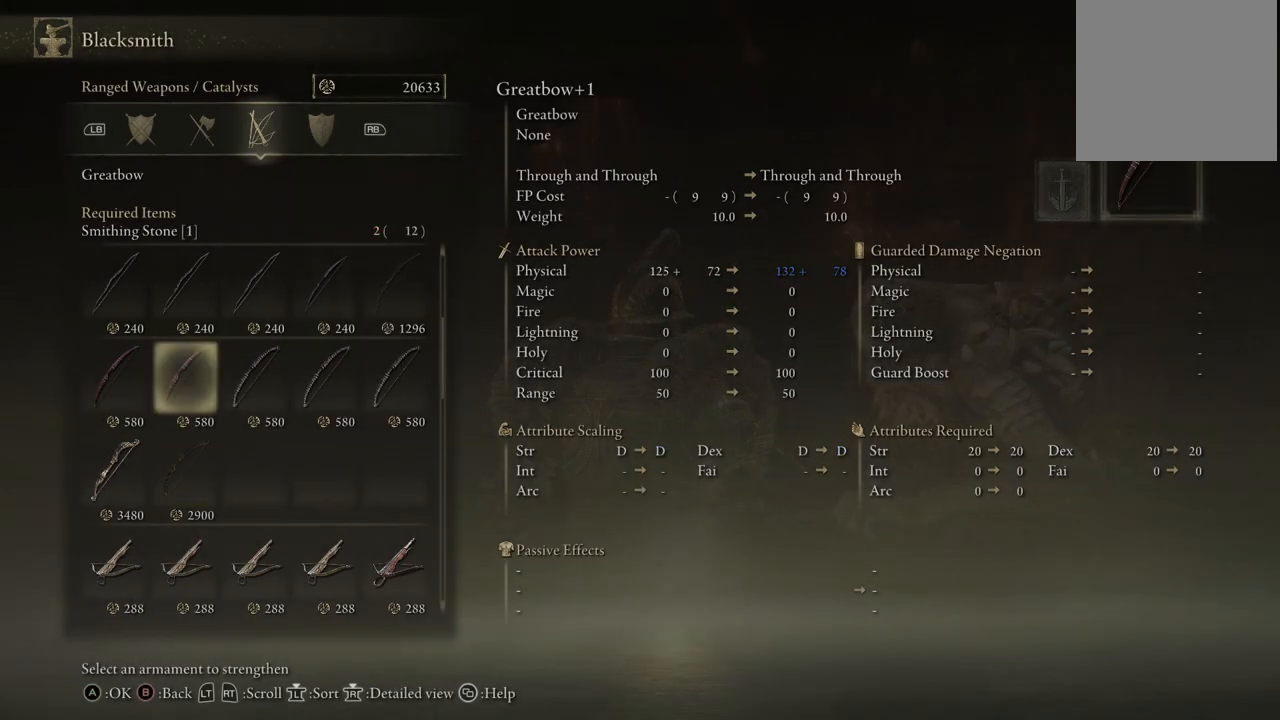
{"buttons": [], "left_stick": "center", "right_stick": "center", "events": [[17, "DPAD_RIGHT", "down"], [83, "DPAD_RIGHT", "up"], [200, "DPAD_RIGHT", "down"], [217, "DPAD_RIGHT", "up"], [367, "DPAD_RIGHT", "down"], [467, "DPAD_RIGHT", "up"]]}
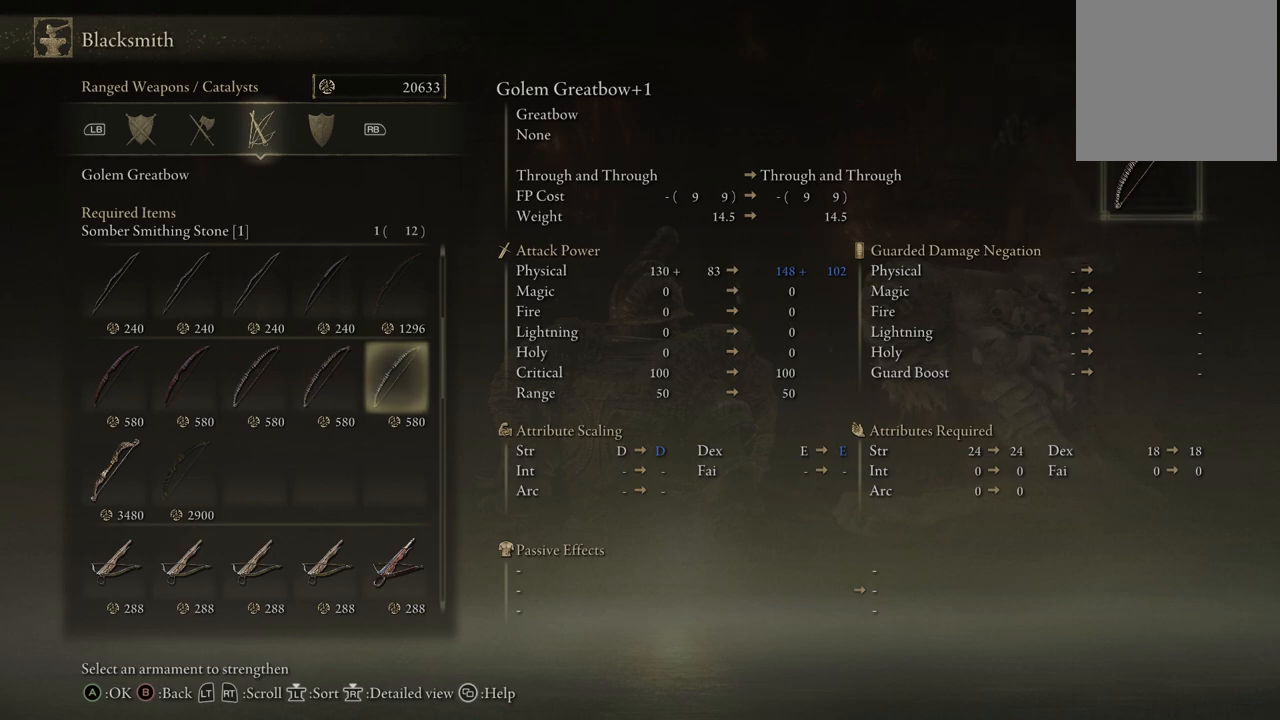
{"buttons": [], "left_stick": "center", "right_stick": "center", "events": []}
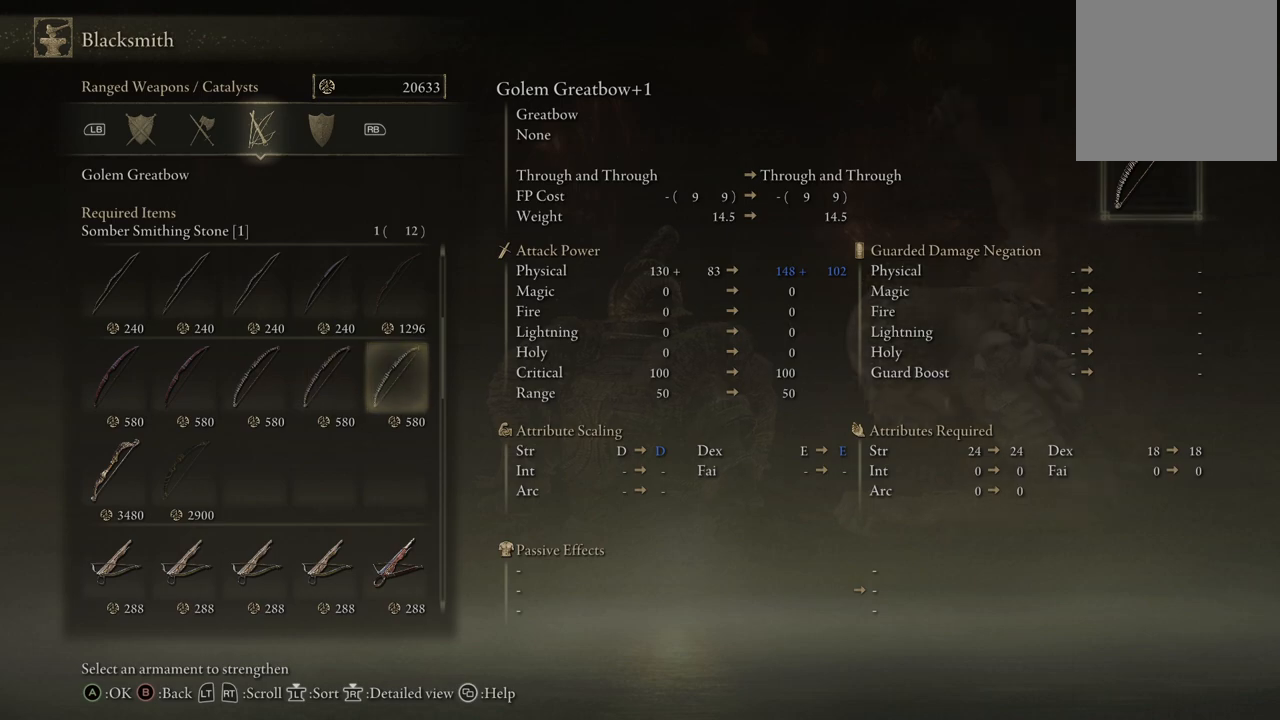
{"buttons": [], "left_stick": "center", "right_stick": "center", "events": [[17, "DPAD_UP", "down"], [133, "DPAD_UP", "up"]]}
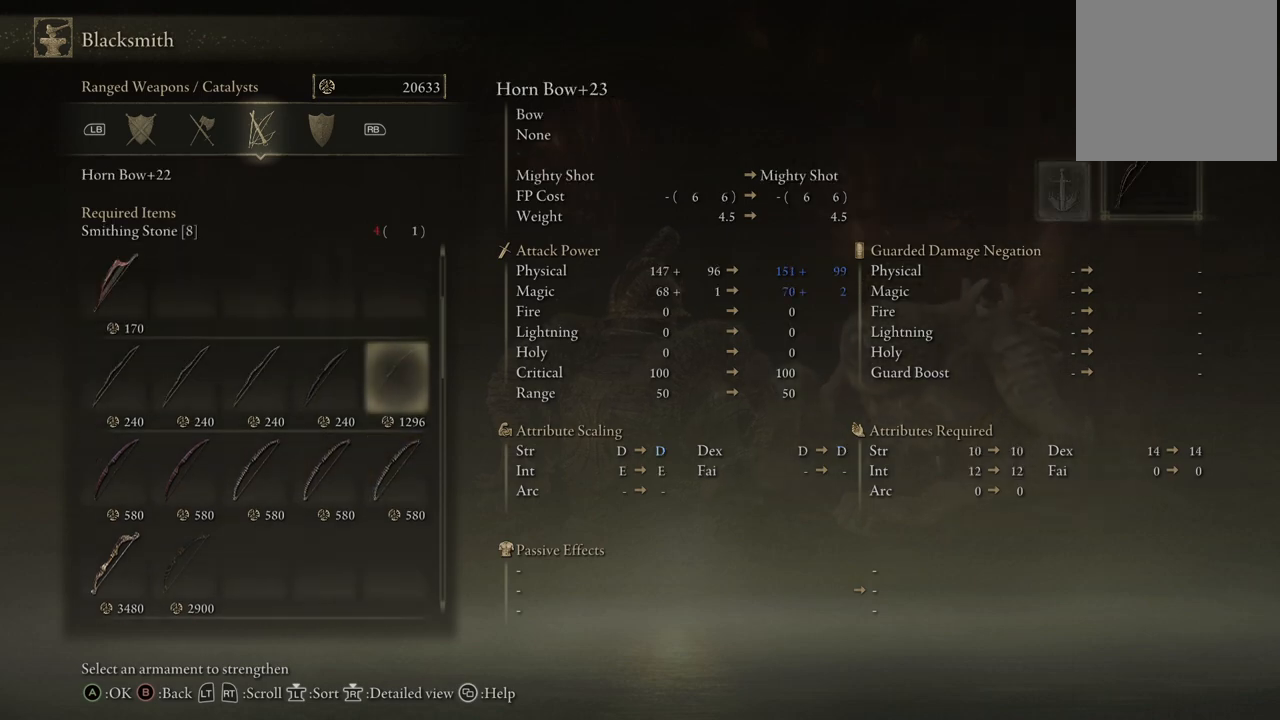
{"buttons": [], "left_stick": "center", "right_stick": "center", "events": []}
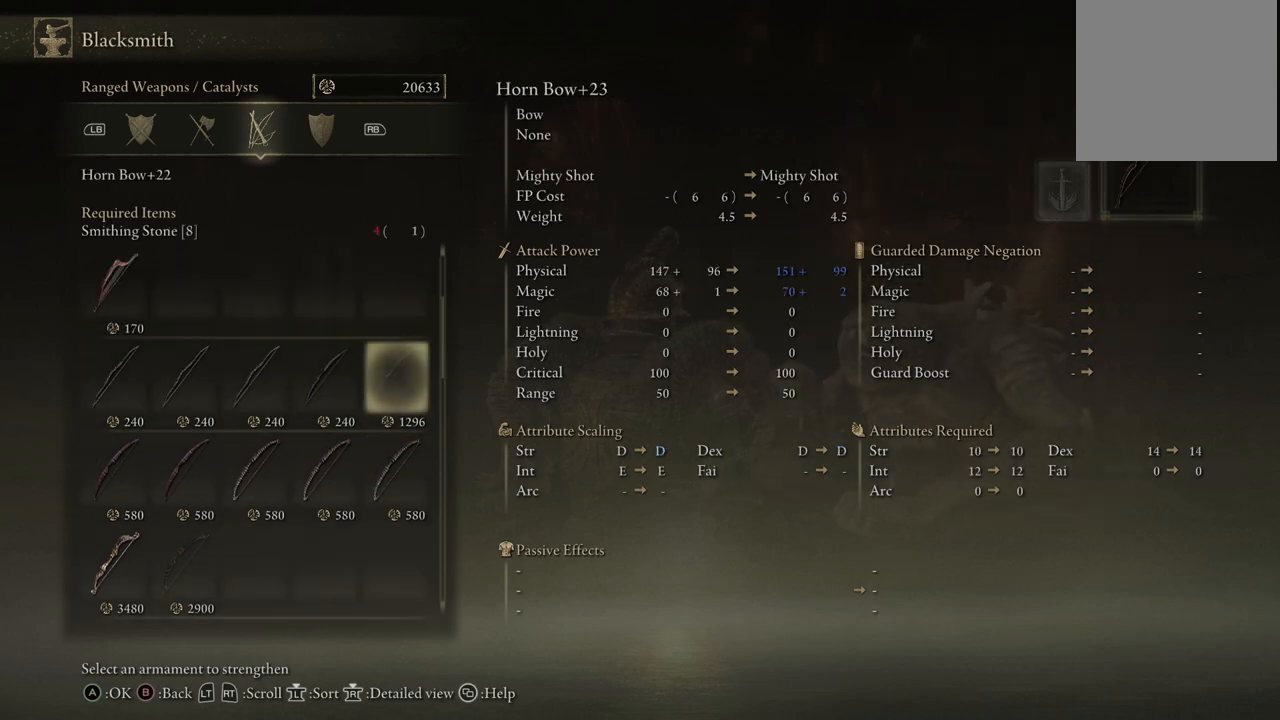
{"buttons": [], "left_stick": "center", "right_stick": "center", "events": [[283, "B", "down"], [333, "B", "up"]]}
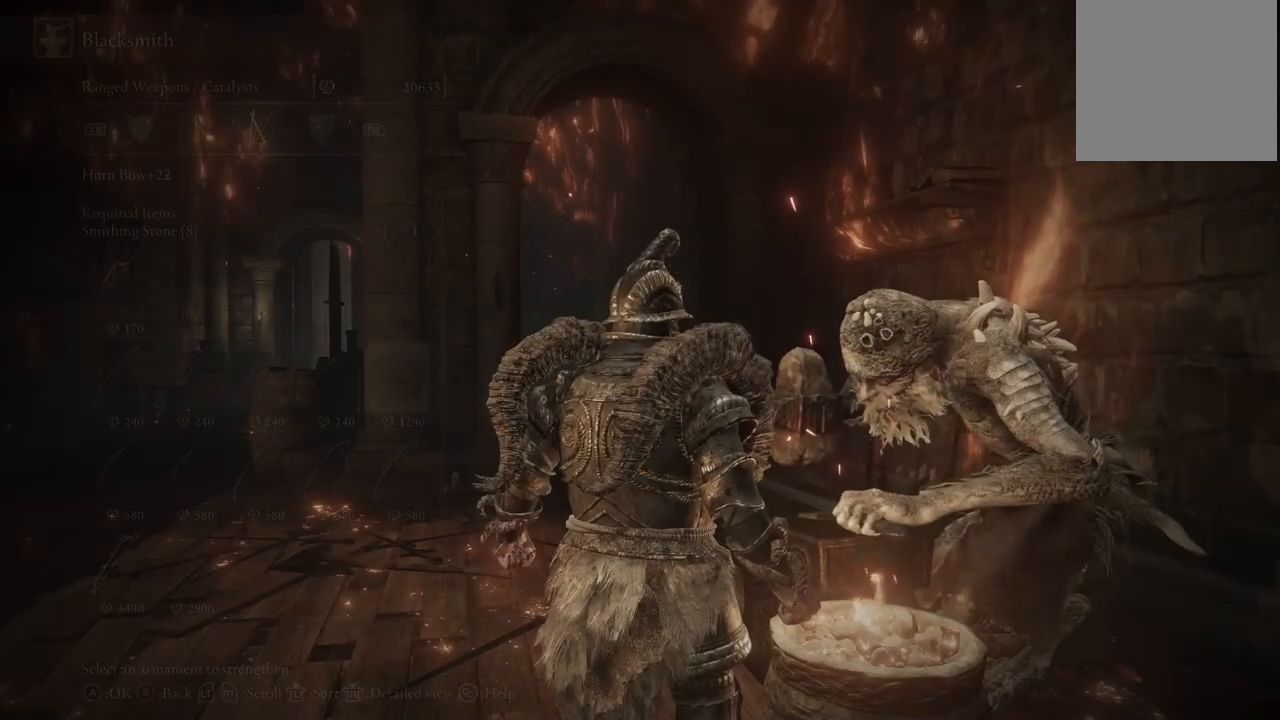
{"buttons": [], "left_stick": "center", "right_stick": "center", "events": []}
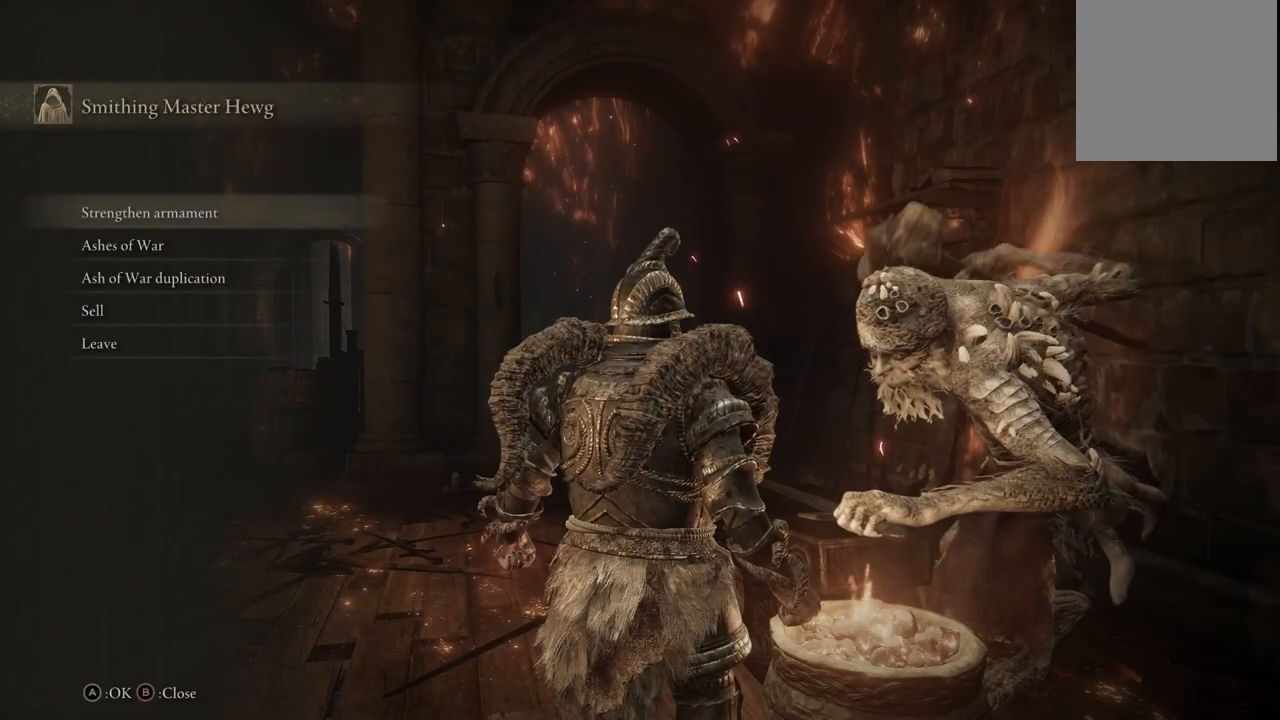
{"buttons": [], "left_stick": "center", "right_stick": "center", "events": [[200, "B", "down"], [300, "B", "up"]]}
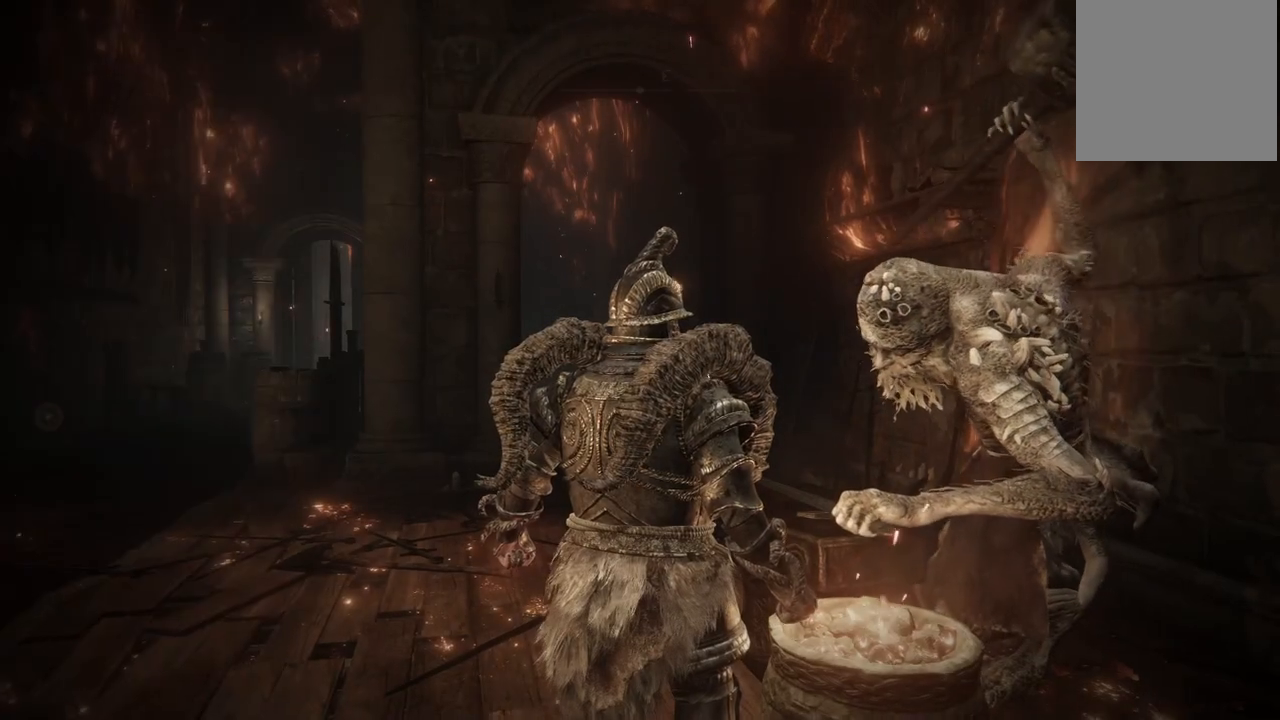
{"buttons": [], "left_stick": "center", "right_stick": "center", "events": []}
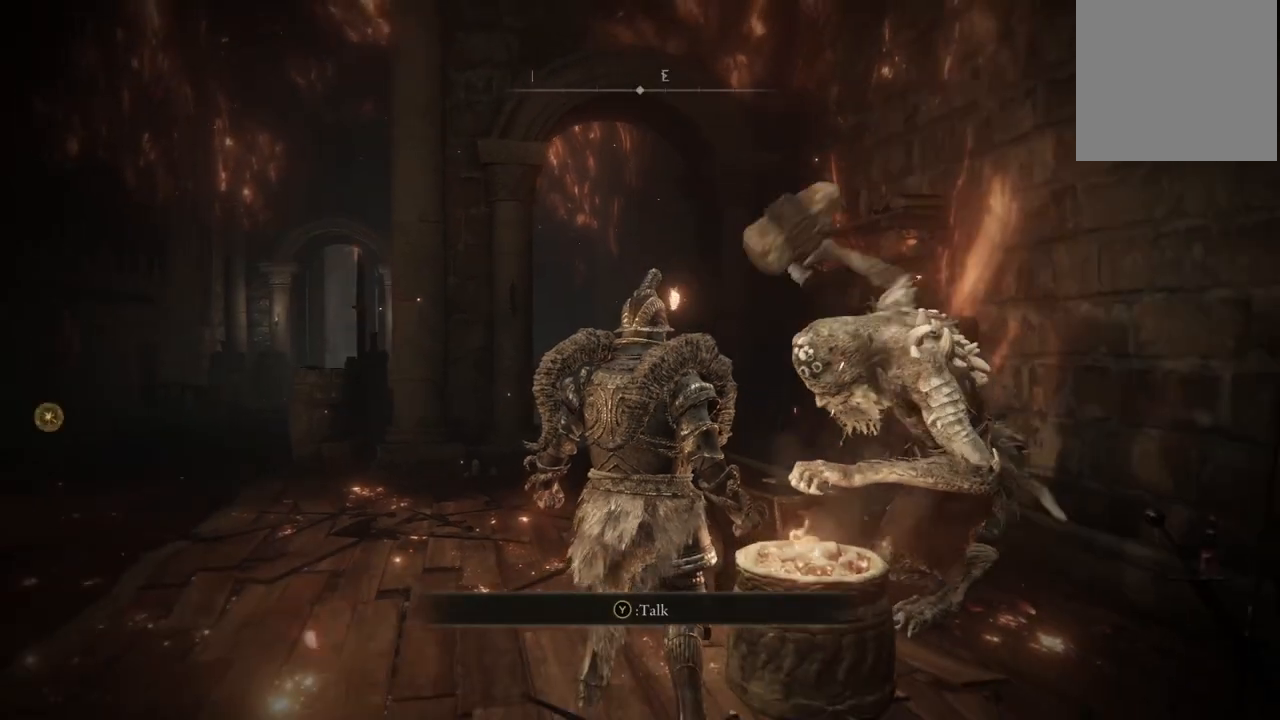
{"buttons": [], "left_stick": "center", "right_stick": "center", "events": [[217, "Y", "down"], [333, "Y", "up"]]}
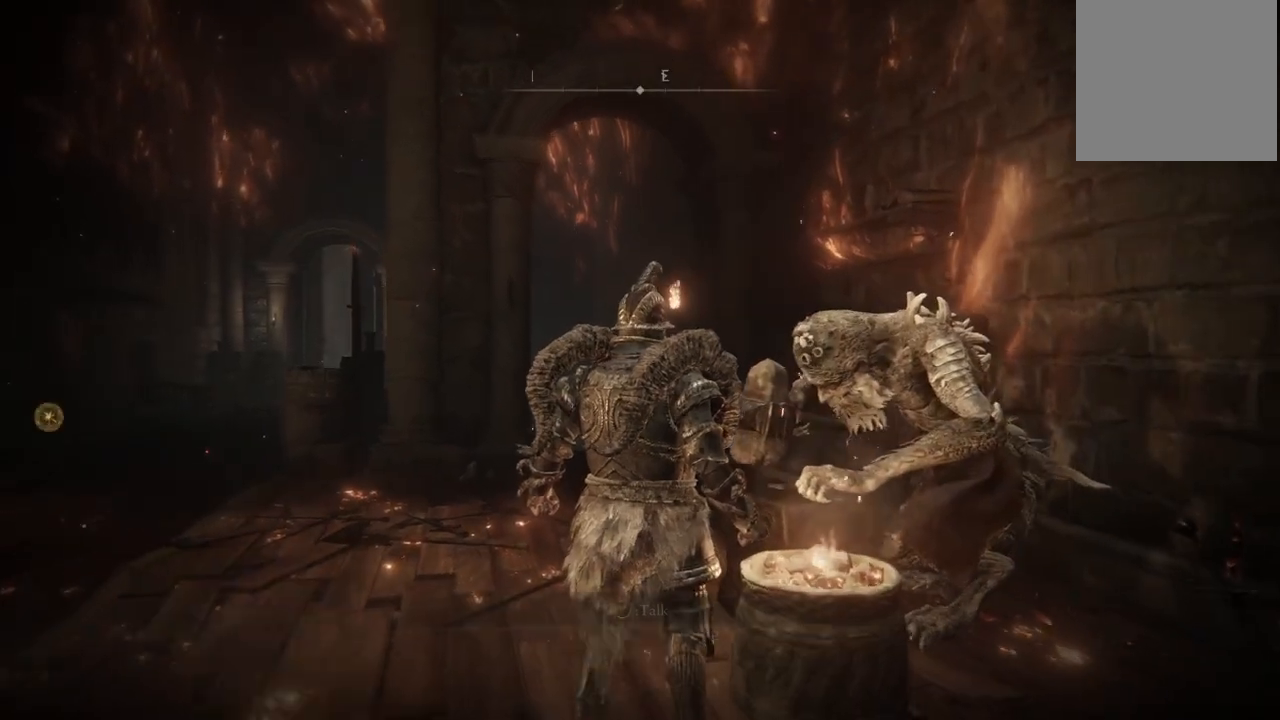
{"buttons": [], "left_stick": "center", "right_stick": "center", "events": []}
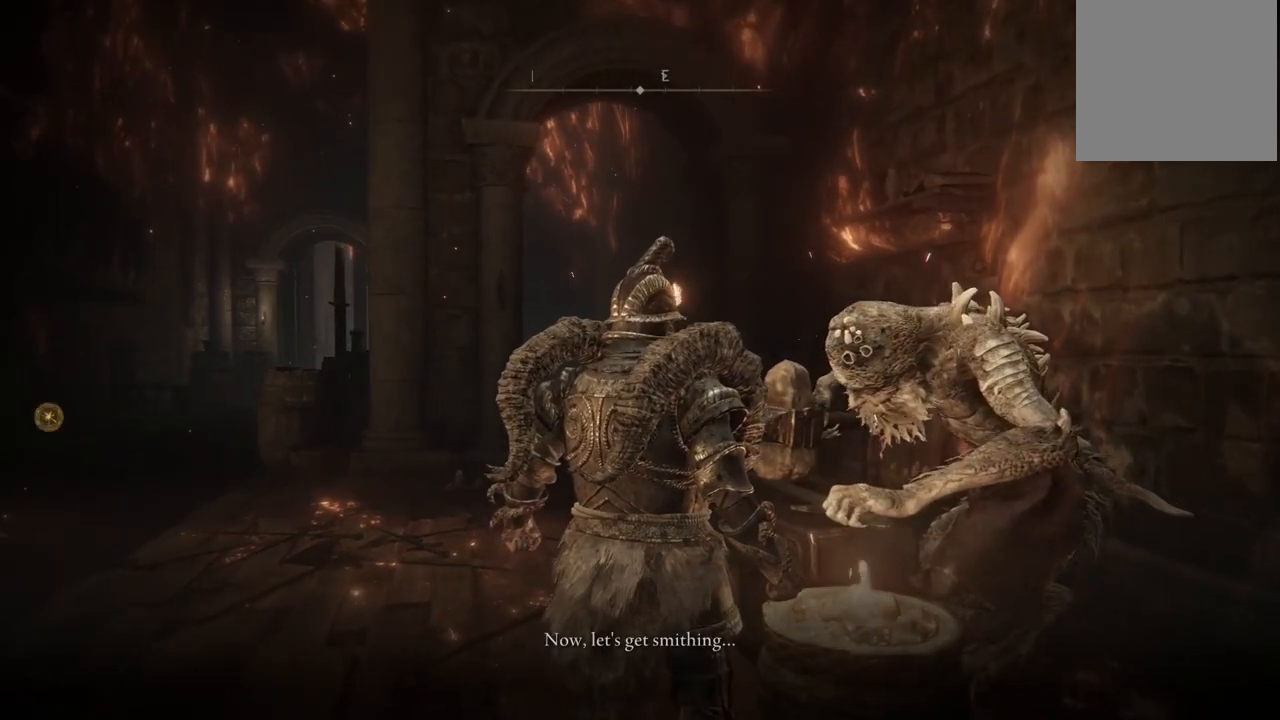
{"buttons": [], "left_stick": "center", "right_stick": "center", "events": [[367, "A", "down"], [467, "A", "up"]]}
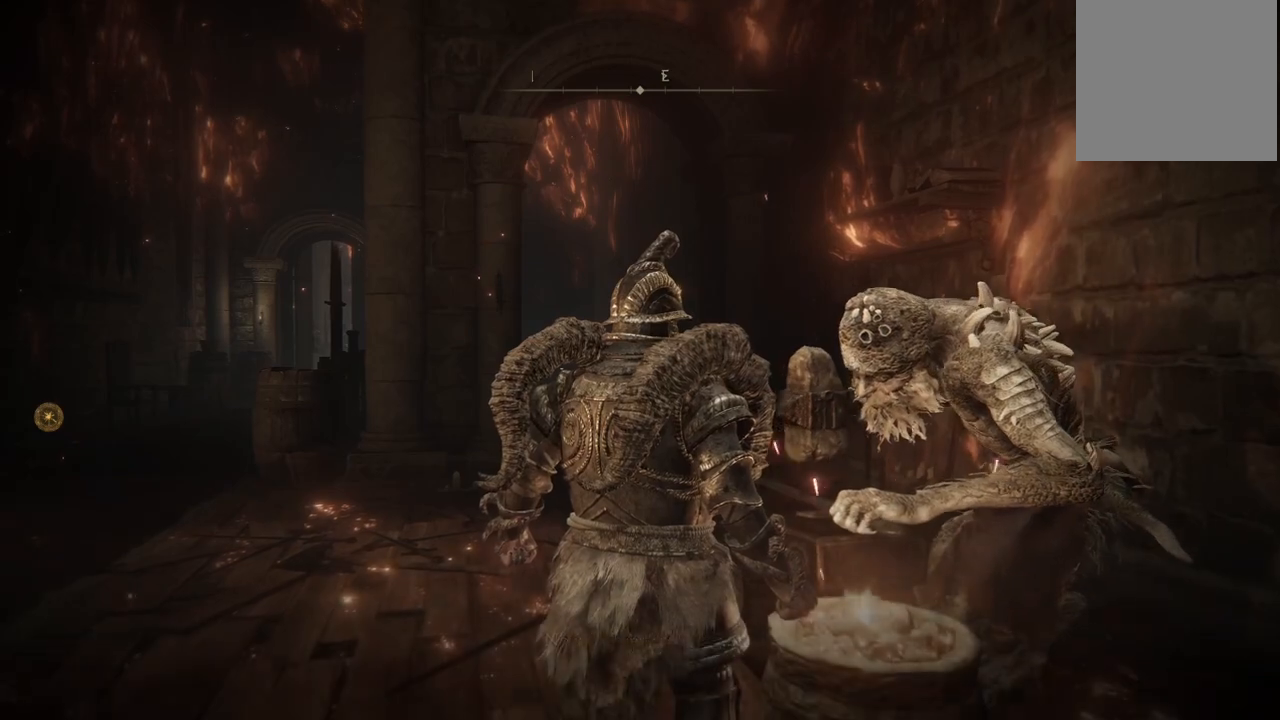
{"buttons": ["DPAD_UP"], "left_stick": "center", "right_stick": "center", "events": [[467, "DPAD_UP", "down"]]}
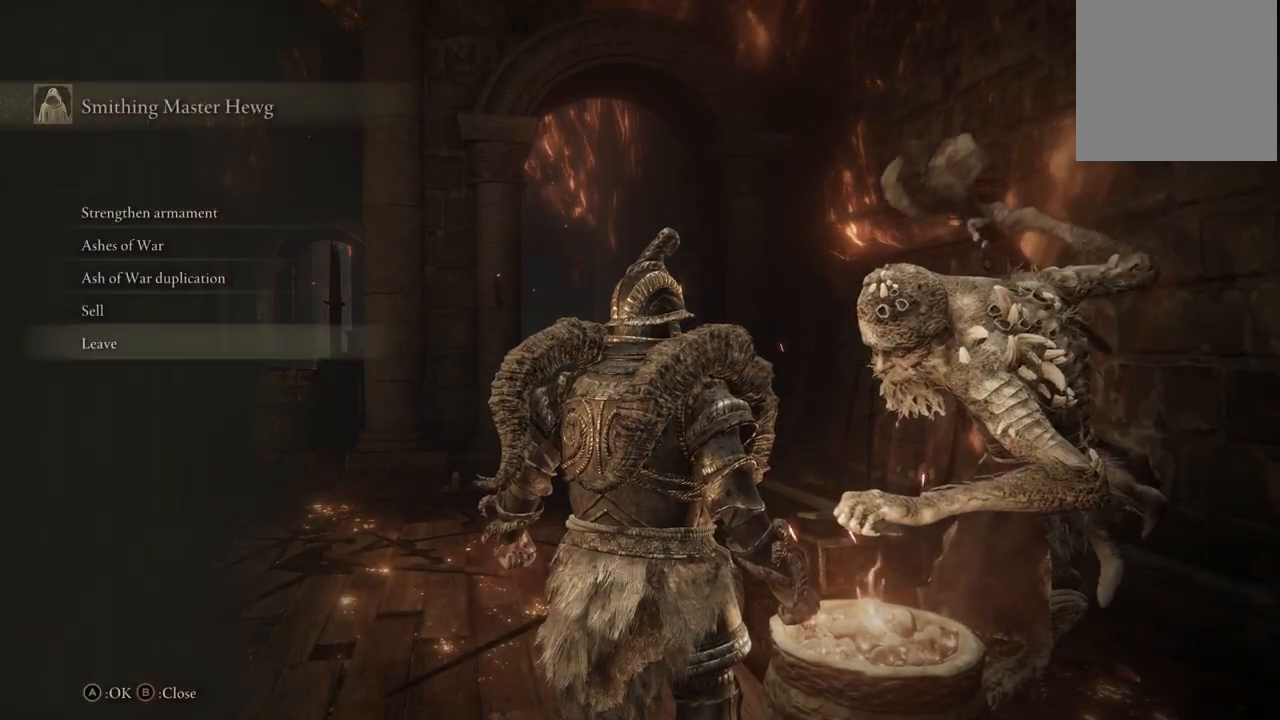
{"buttons": [], "left_stick": "center", "right_stick": "center", "events": [[67, "DPAD_UP", "up"], [150, "DPAD_UP", "down"], [233, "DPAD_UP", "up"]]}
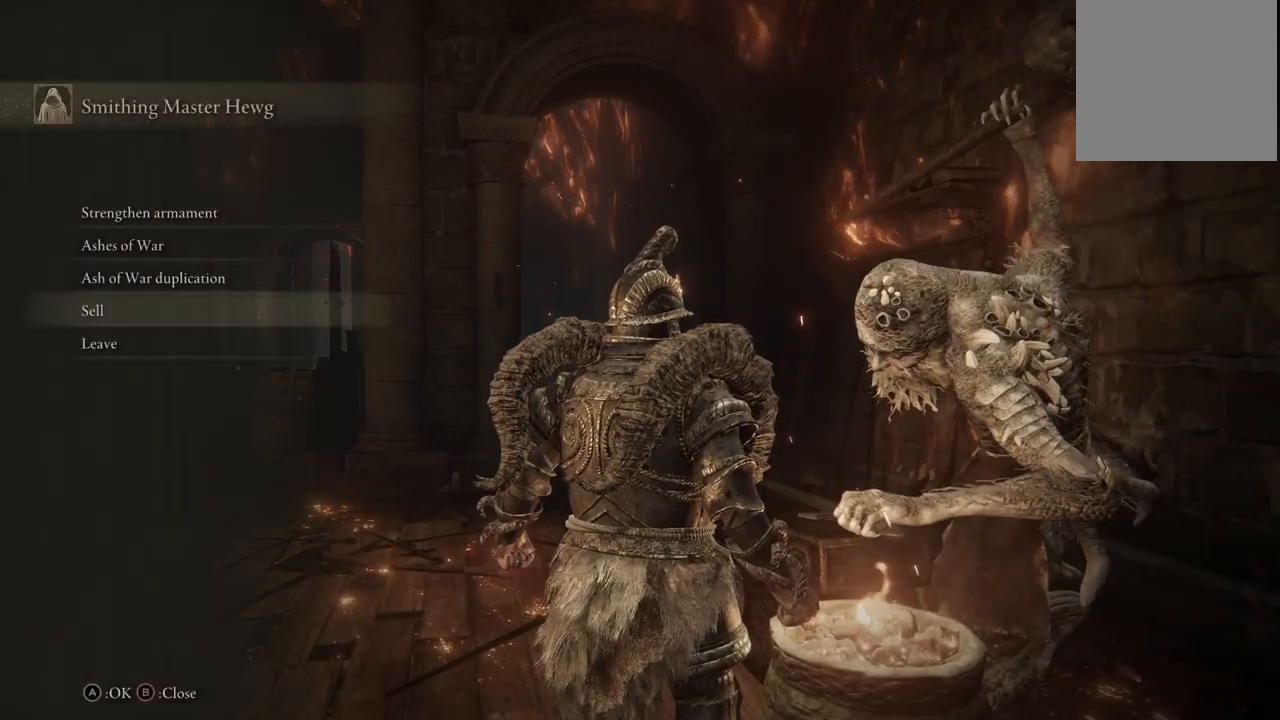
{"buttons": [], "left_stick": "center", "right_stick": "center", "events": [[200, "A", "down"], [350, "A", "up"]]}
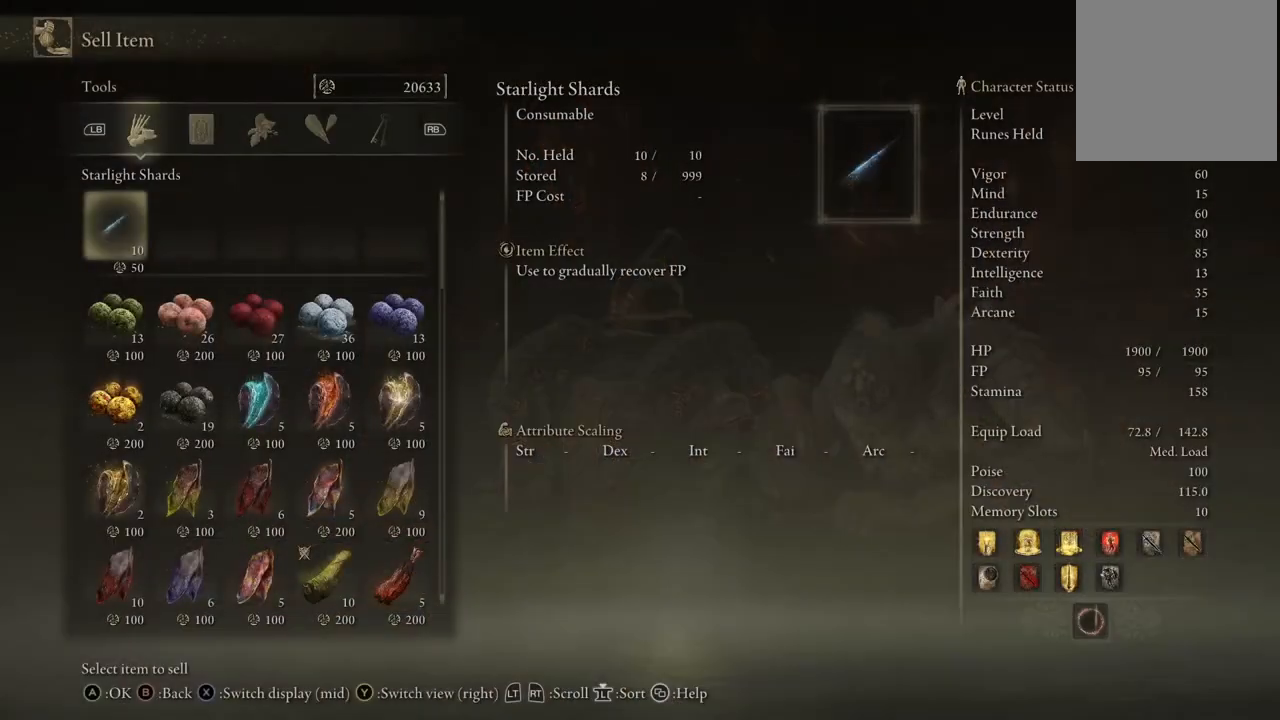
{"buttons": ["DPAD_UP"], "left_stick": "center", "right_stick": "center", "events": [[217, "DPAD_UP", "down"], [300, "DPAD_UP", "up"], [383, "DPAD_UP", "down"]]}
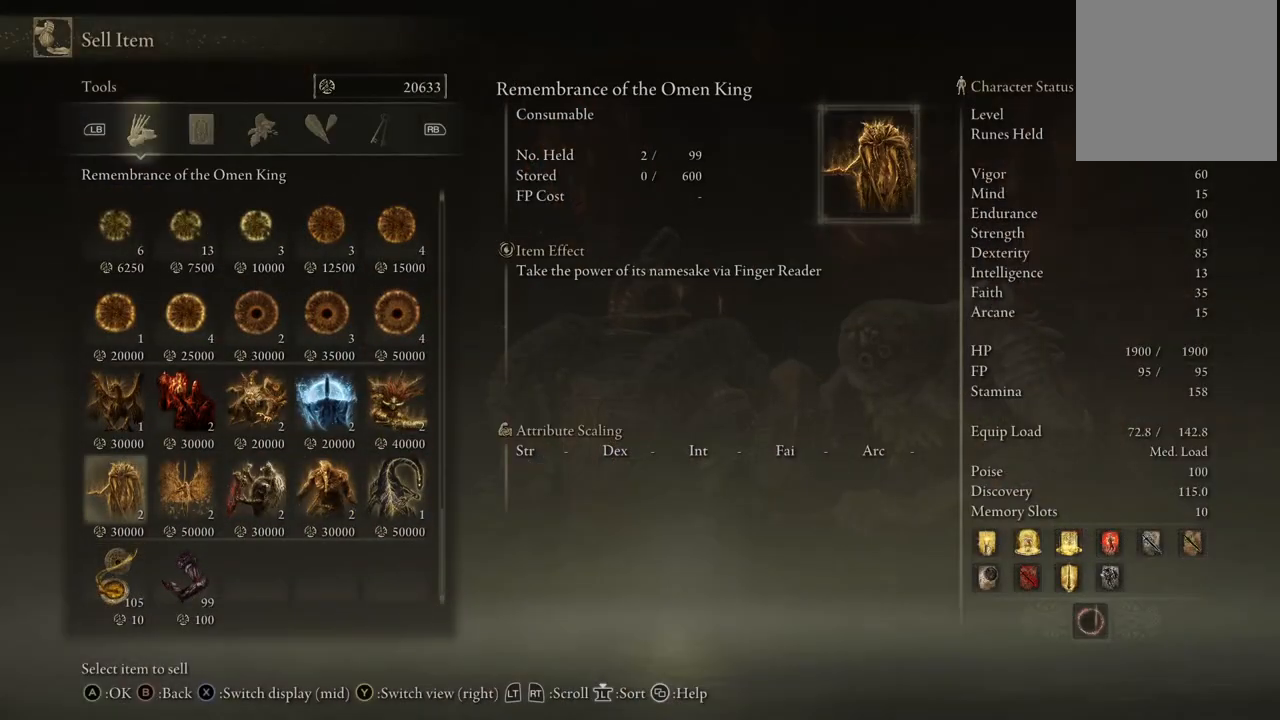
{"buttons": [], "left_stick": "center", "right_stick": "center", "events": [[350, "DPAD_UP", "up"]]}
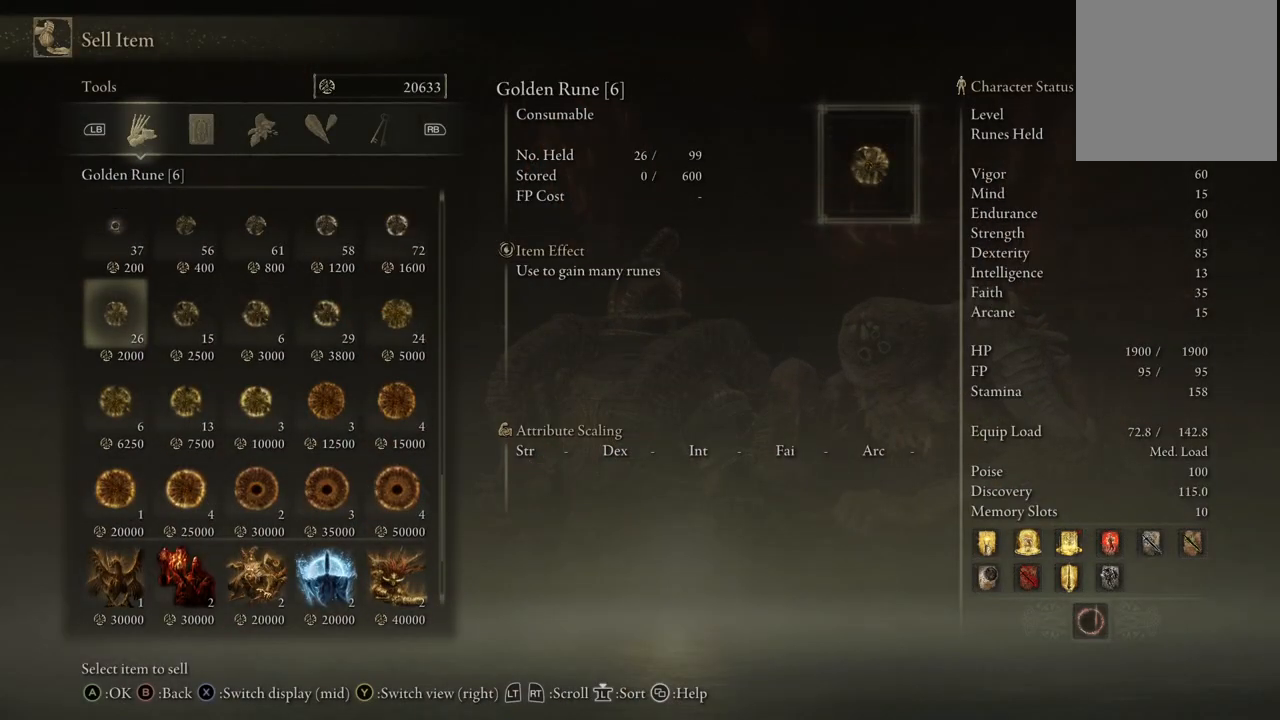
{"buttons": [], "left_stick": "center", "right_stick": "center", "events": [[17, "DPAD_RIGHT", "down"], [83, "DPAD_RIGHT", "up"], [317, "DPAD_UP", "down"], [367, "DPAD_UP", "up"]]}
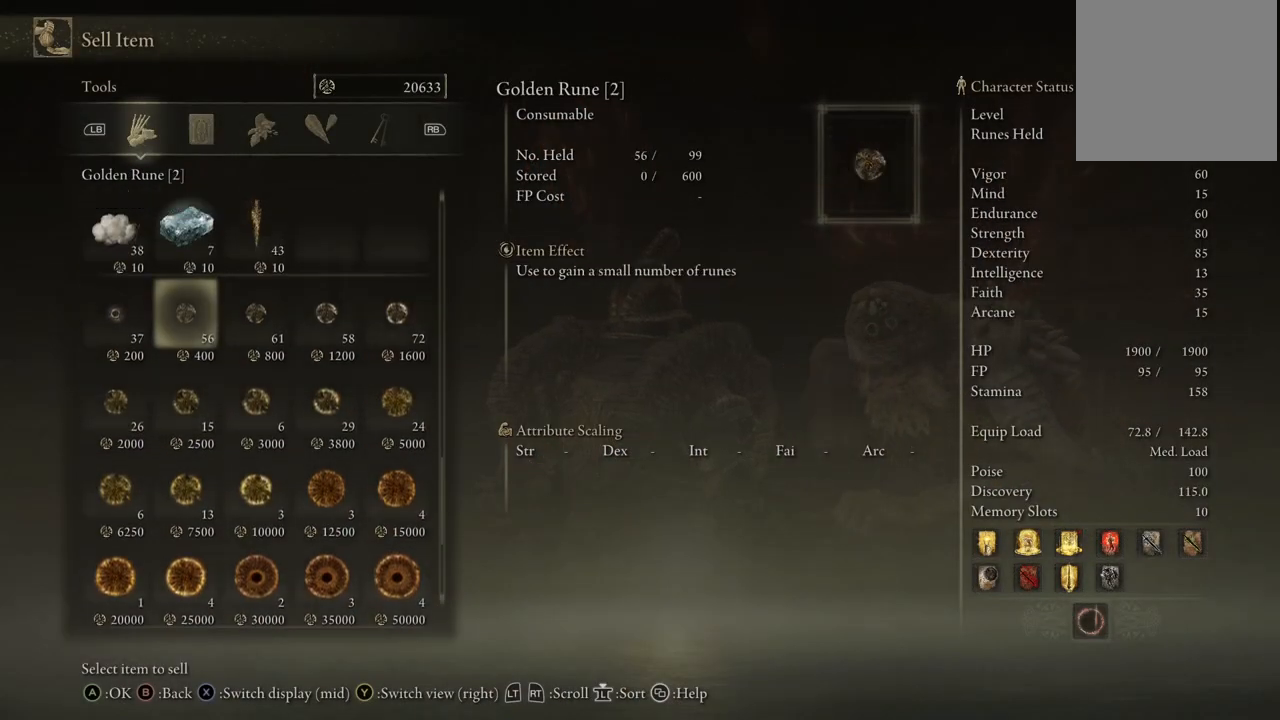
{"buttons": [], "left_stick": "center", "right_stick": "center", "events": [[100, "DPAD_LEFT", "down"], [167, "DPAD_LEFT", "up"], [333, "DPAD_DOWN", "down"], [433, "DPAD_DOWN", "up"]]}
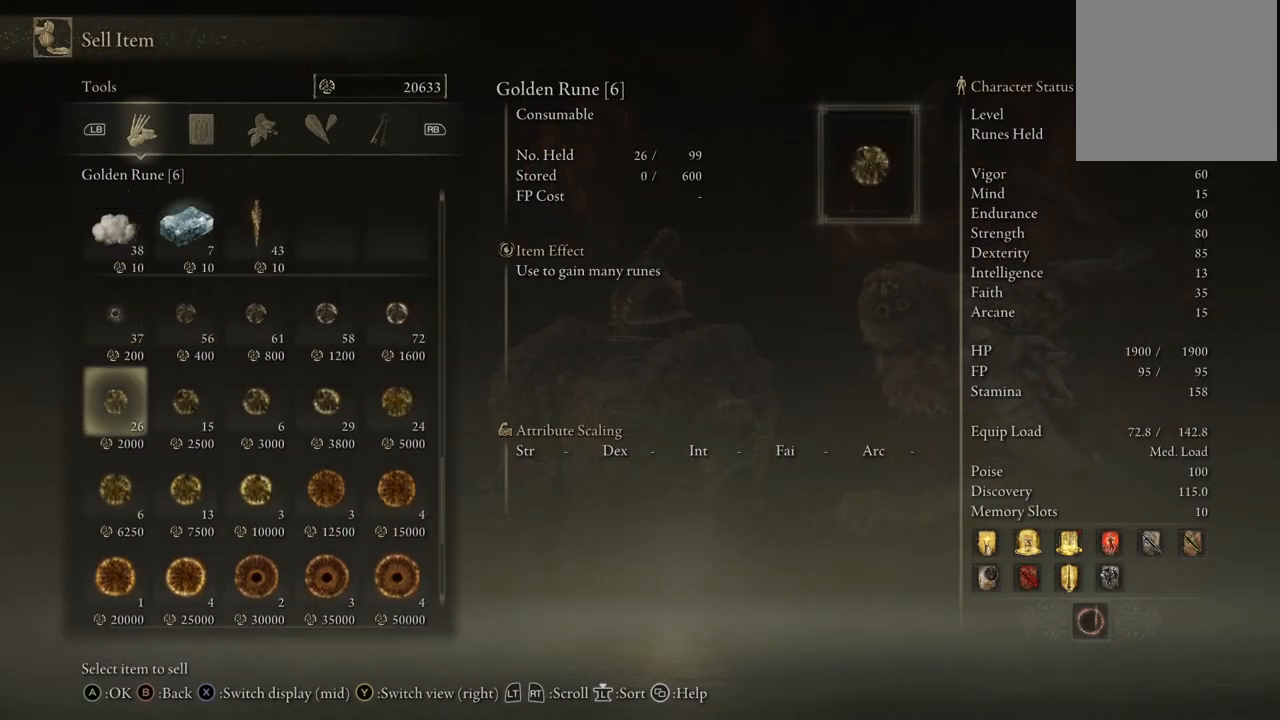
{"buttons": ["DPAD_UP"], "left_stick": "center", "right_stick": "center", "events": [[17, "A", "down"], [83, "A", "up"], [200, "DPAD_UP", "down"]]}
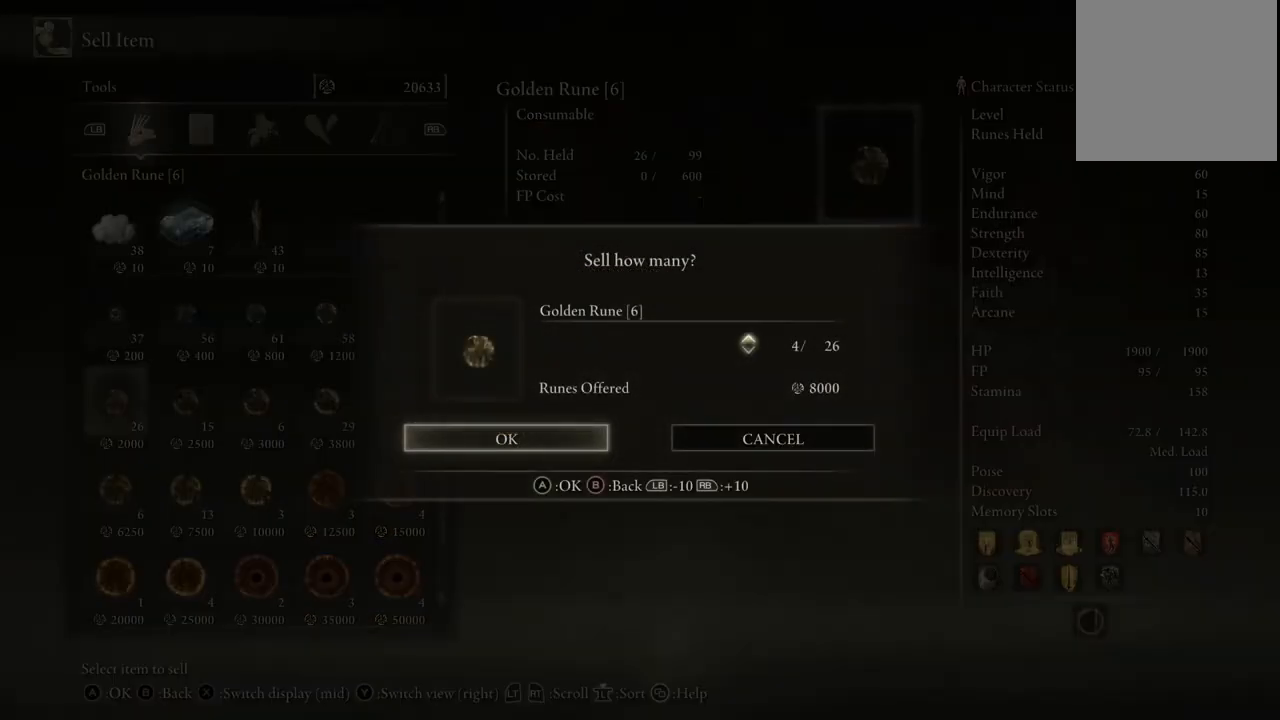
{"buttons": ["DPAD_UP"], "left_stick": "center", "right_stick": "center", "events": []}
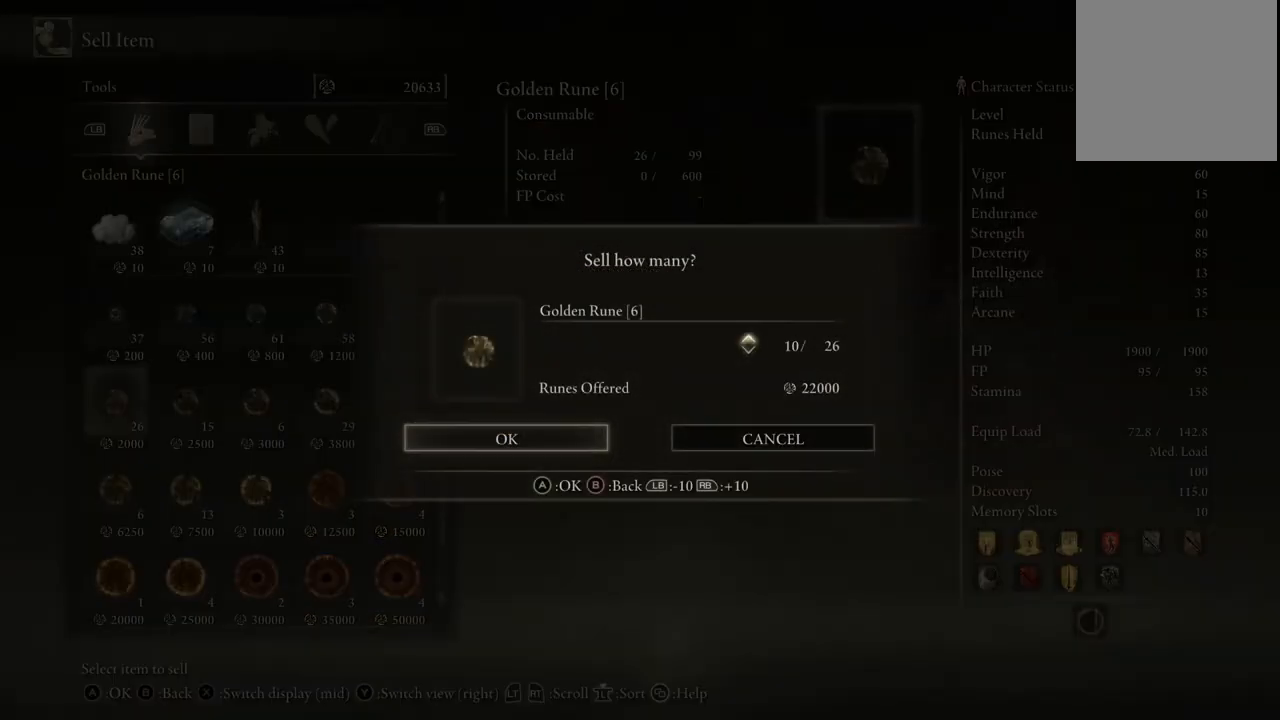
{"buttons": [], "left_stick": "center", "right_stick": "center", "events": [[200, "DPAD_UP", "up"], [250, "A", "down"], [367, "A", "up"]]}
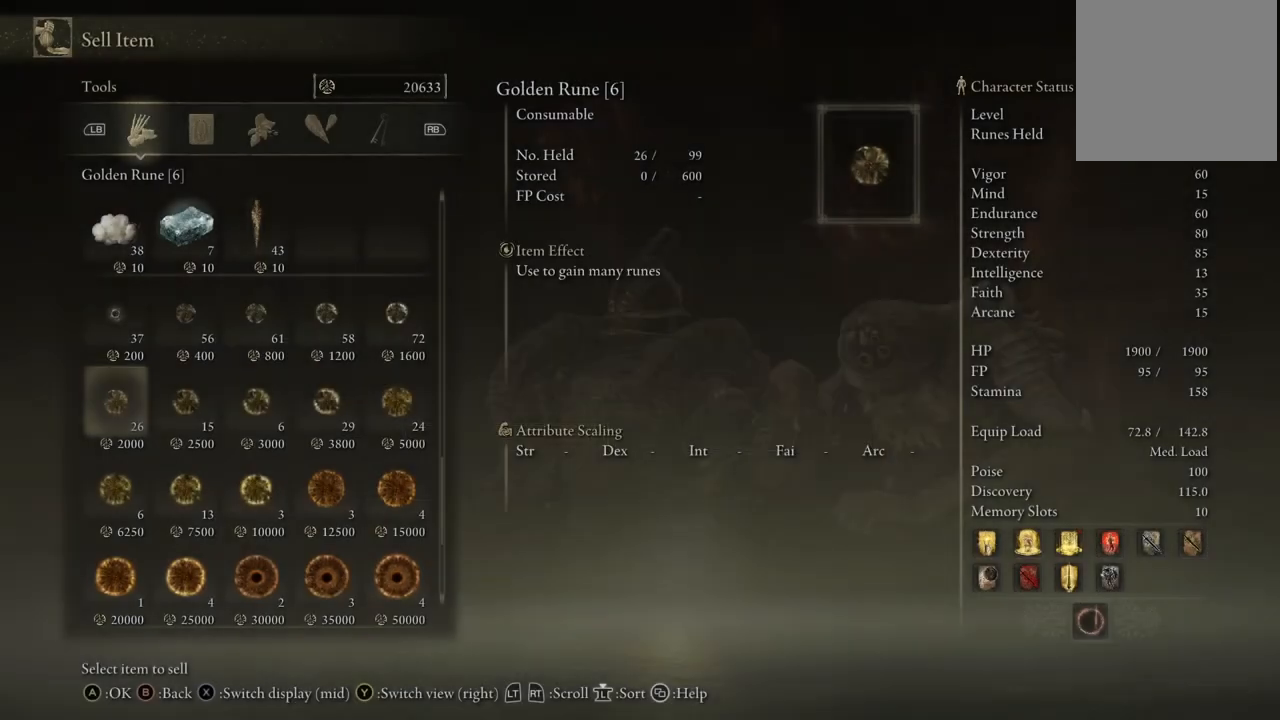
{"buttons": [], "left_stick": "down-right", "right_stick": "center", "events": [[67, "B", "down"], [100, "B", "up"], [467, "left_stick", "down-right"]]}
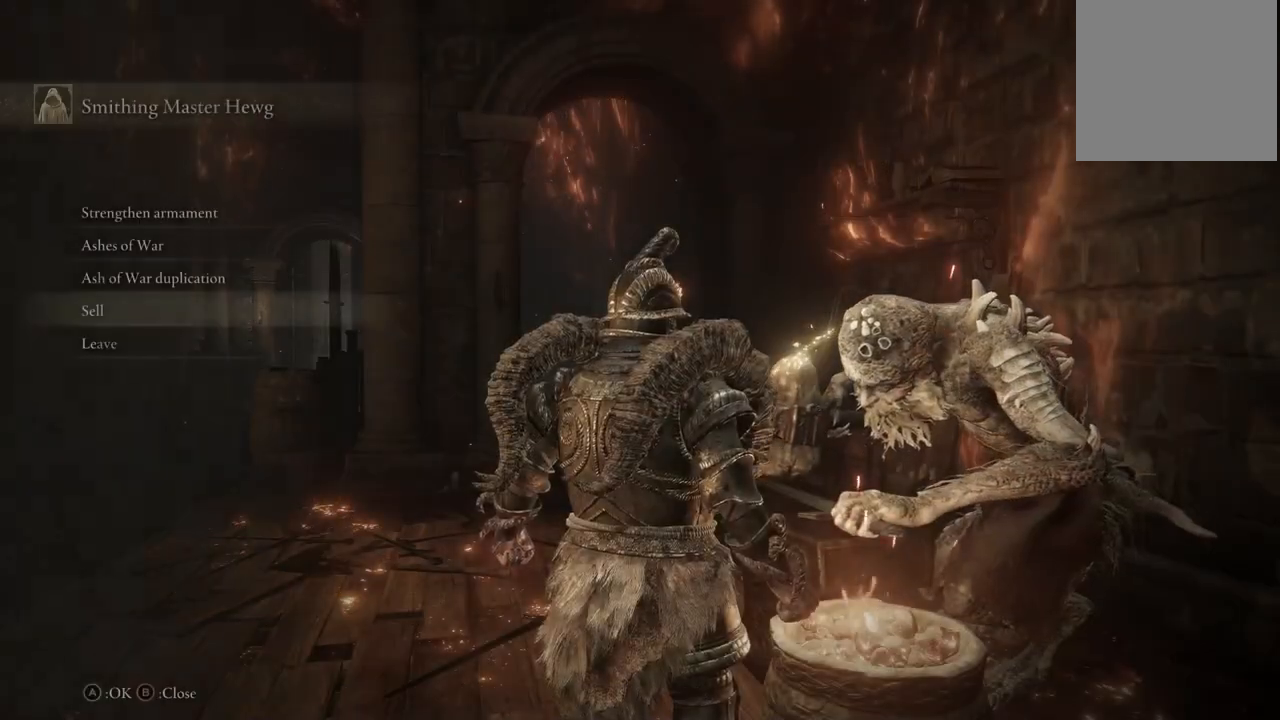
{"buttons": [], "left_stick": "down-right", "right_stick": "right", "events": [[300, "left_stick", "down"], [300, "right_stick", "right"], [500, "left_stick", "down-right"]]}
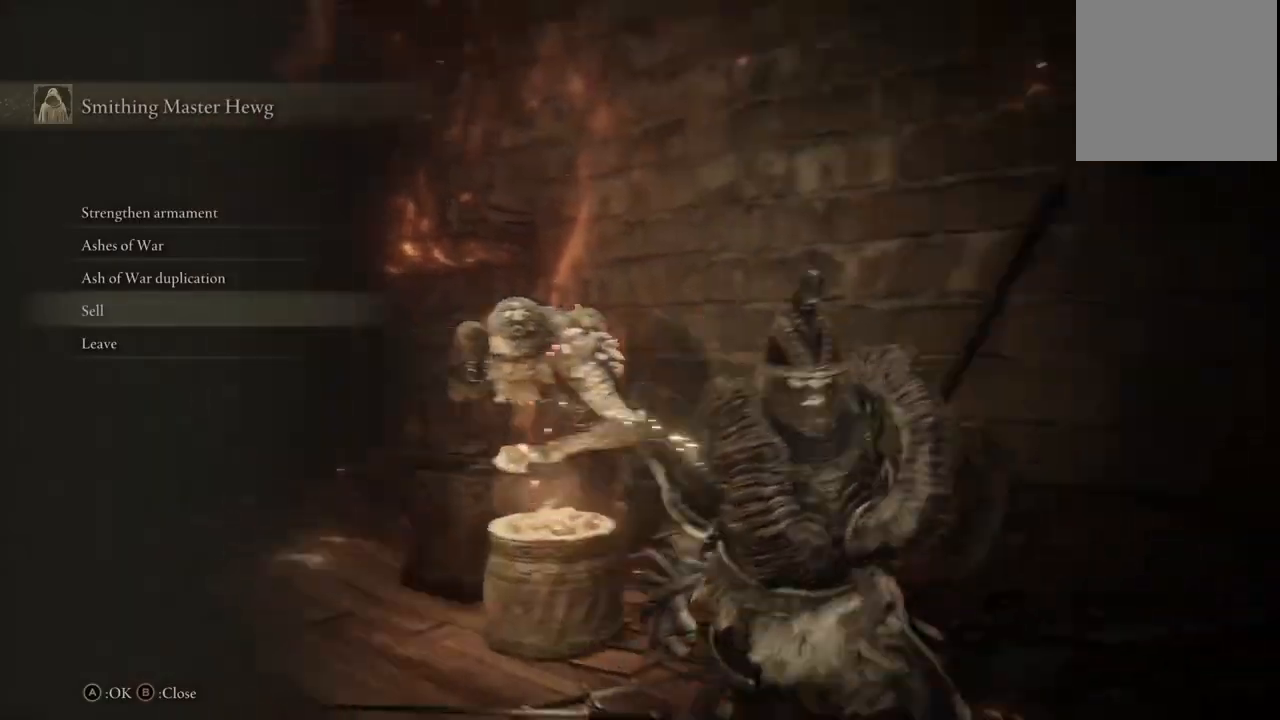
{"buttons": [], "left_stick": "down-right", "right_stick": "center", "events": [[200, "right_stick", "center"], [300, "B", "down"], [367, "B", "up"]]}
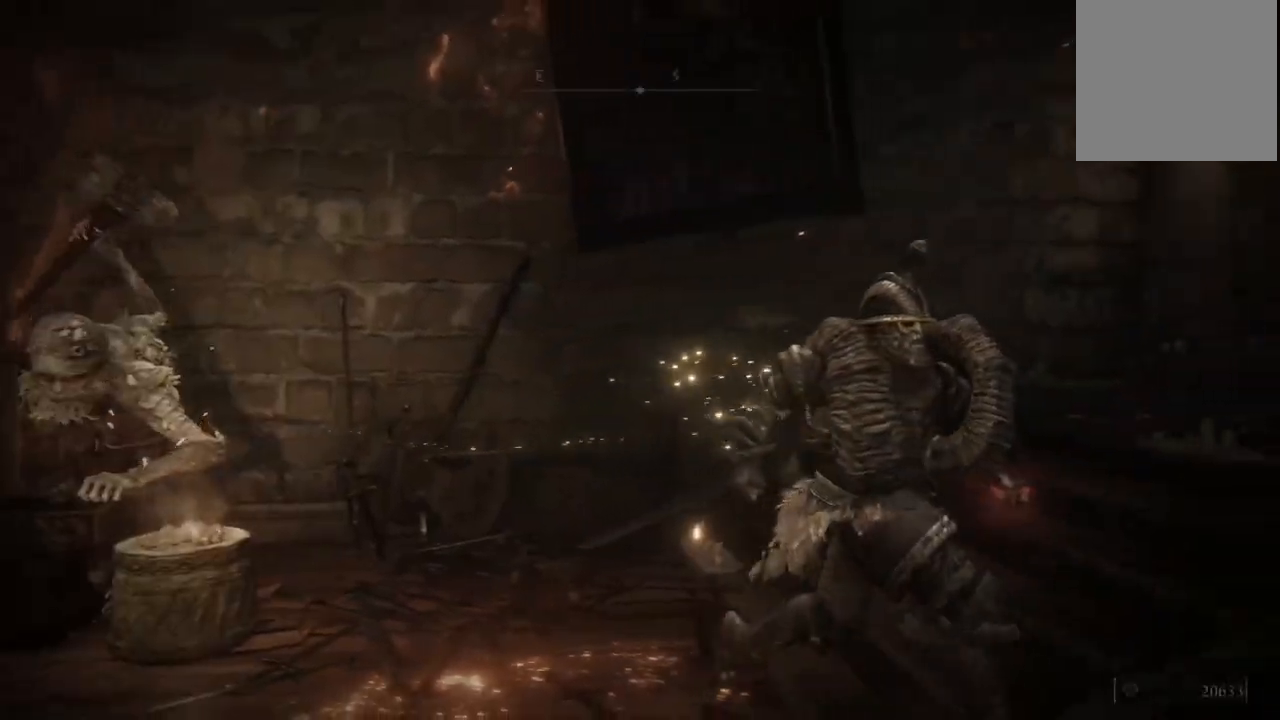
{"buttons": [], "left_stick": "up-right", "right_stick": "right", "events": [[100, "right_stick", "right"], [433, "left_stick", "up-right"]]}
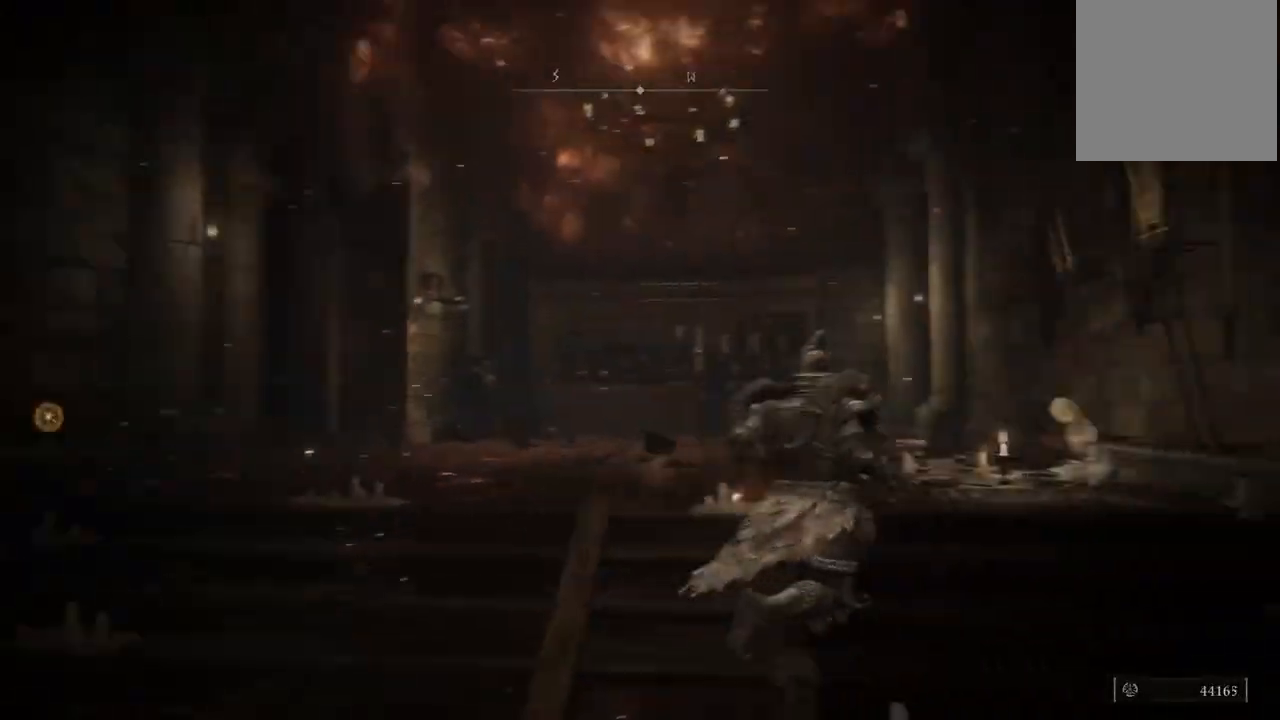
{"buttons": ["B"], "left_stick": "up", "right_stick": "center", "events": [[133, "right_stick", "center"], [183, "left_stick", "up"], [267, "B", "down"]]}
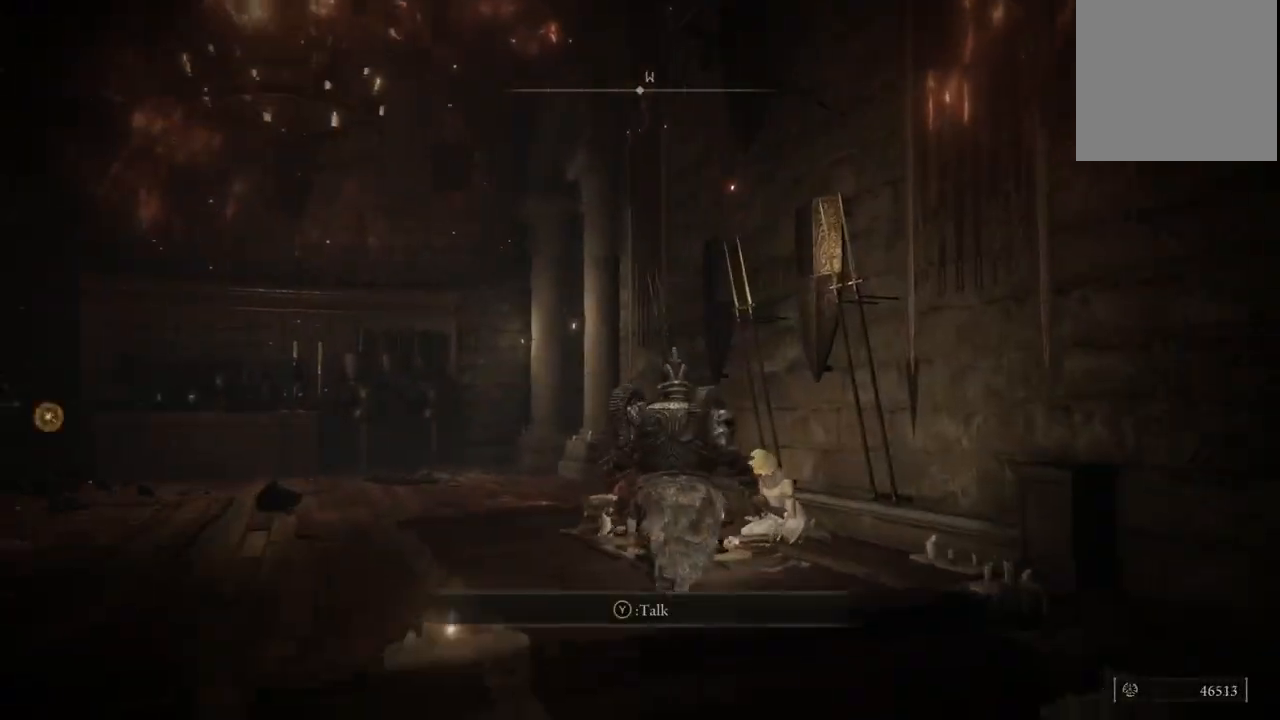
{"buttons": ["B"], "left_stick": "up", "right_stick": "center", "events": [[67, "left_stick", "up-left"], [467, "left_stick", "up"]]}